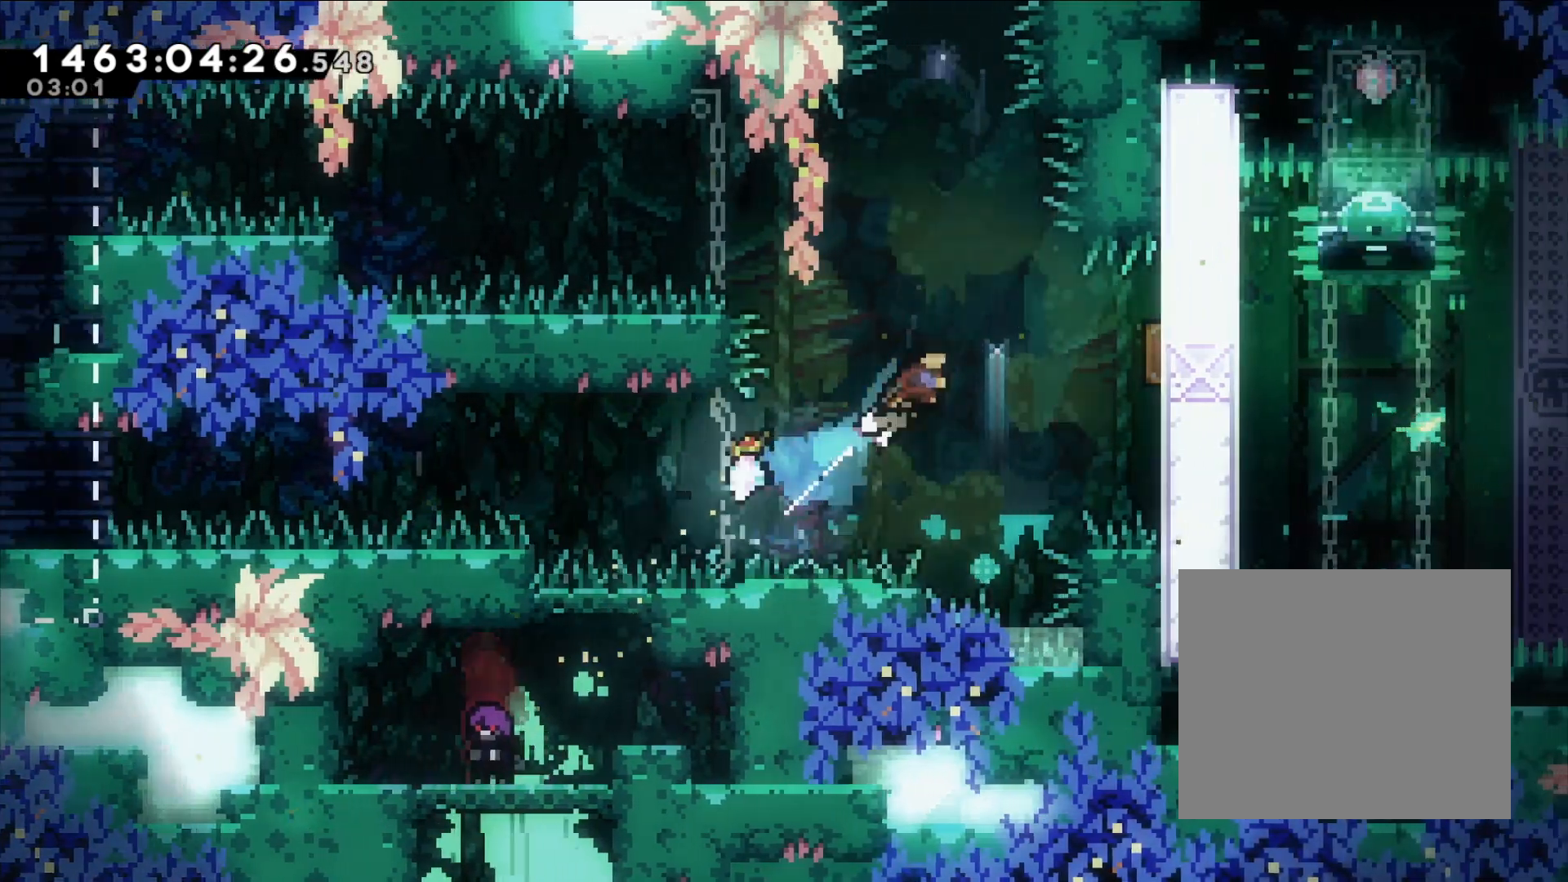
Gameplay with a controller (Nintendo layout); each line is a JSON object with the inputs held at the frame after it. "events" lists button and stick changes between this image and that frame as [ms after this image, input, new state], when the widget could be followed in between. Not read: HOME L1 L3 R1 R3 SELECT.
{"buttons": ["L2"], "left_stick": "center", "right_stick": "center", "events": [[83, "Y", "up"], [183, "left_stick", "right"], [467, "B", "up"], [483, "left_stick", "center"]]}
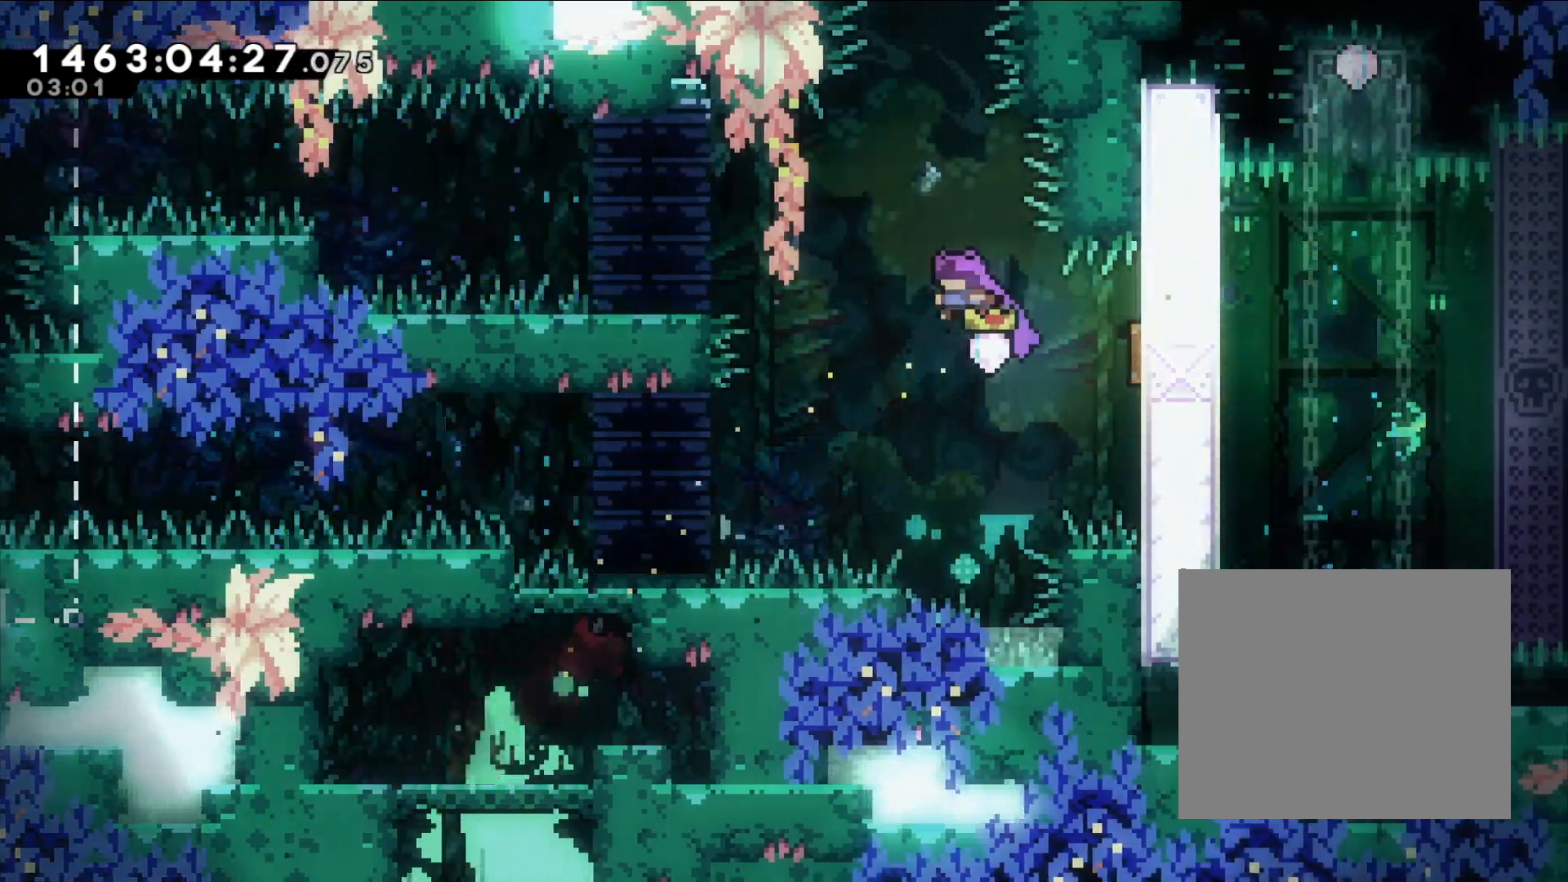
{"buttons": ["L2"], "left_stick": "left", "right_stick": "center", "events": [[50, "left_stick", "left"]]}
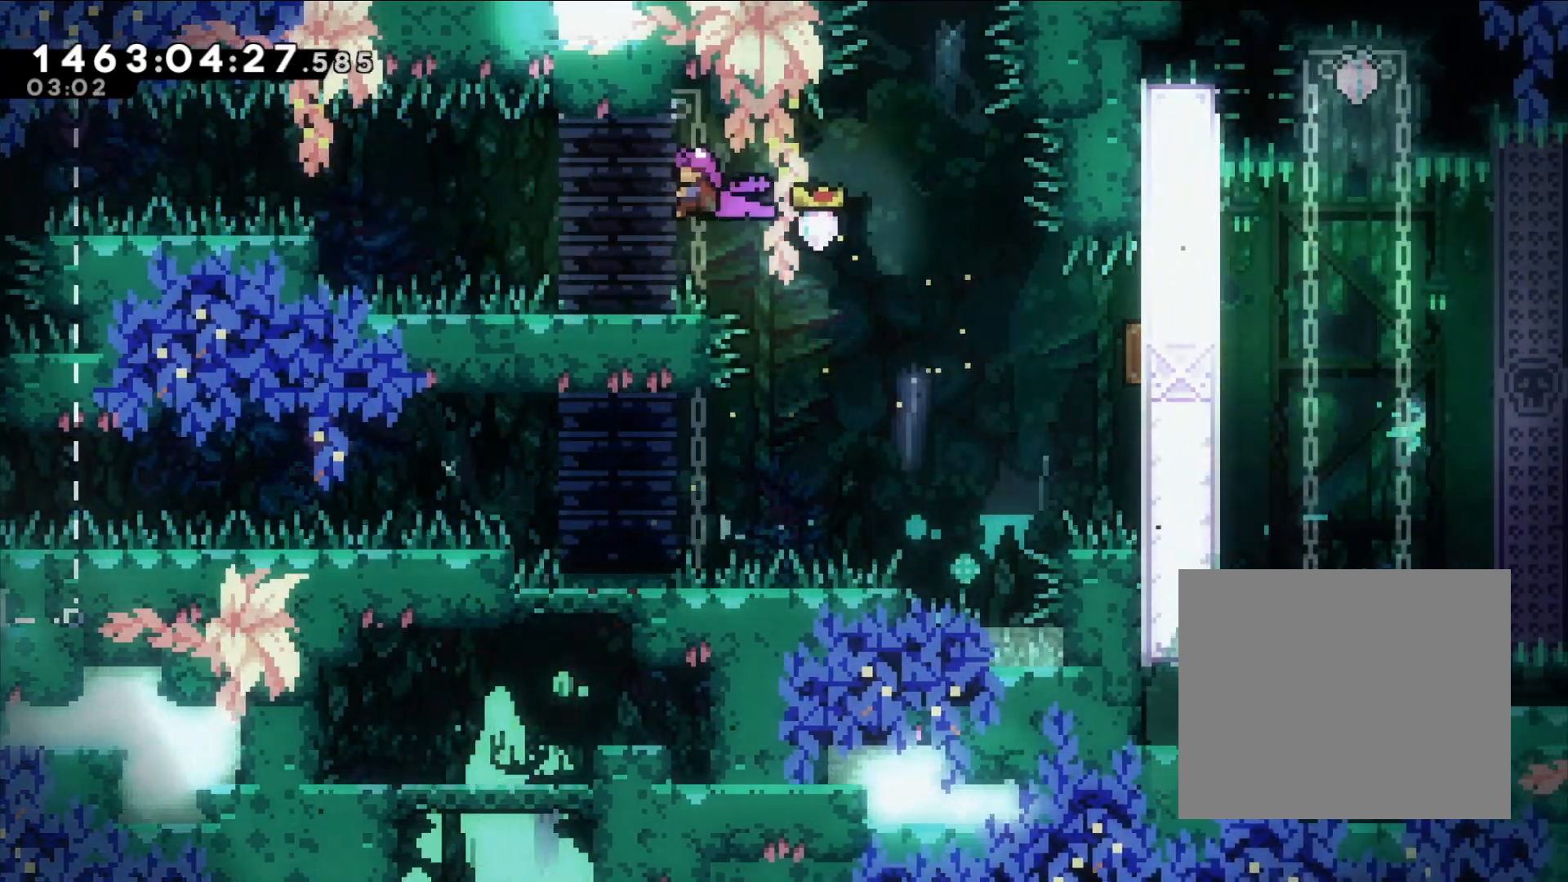
{"buttons": ["L2"], "left_stick": "left", "right_stick": "center"}
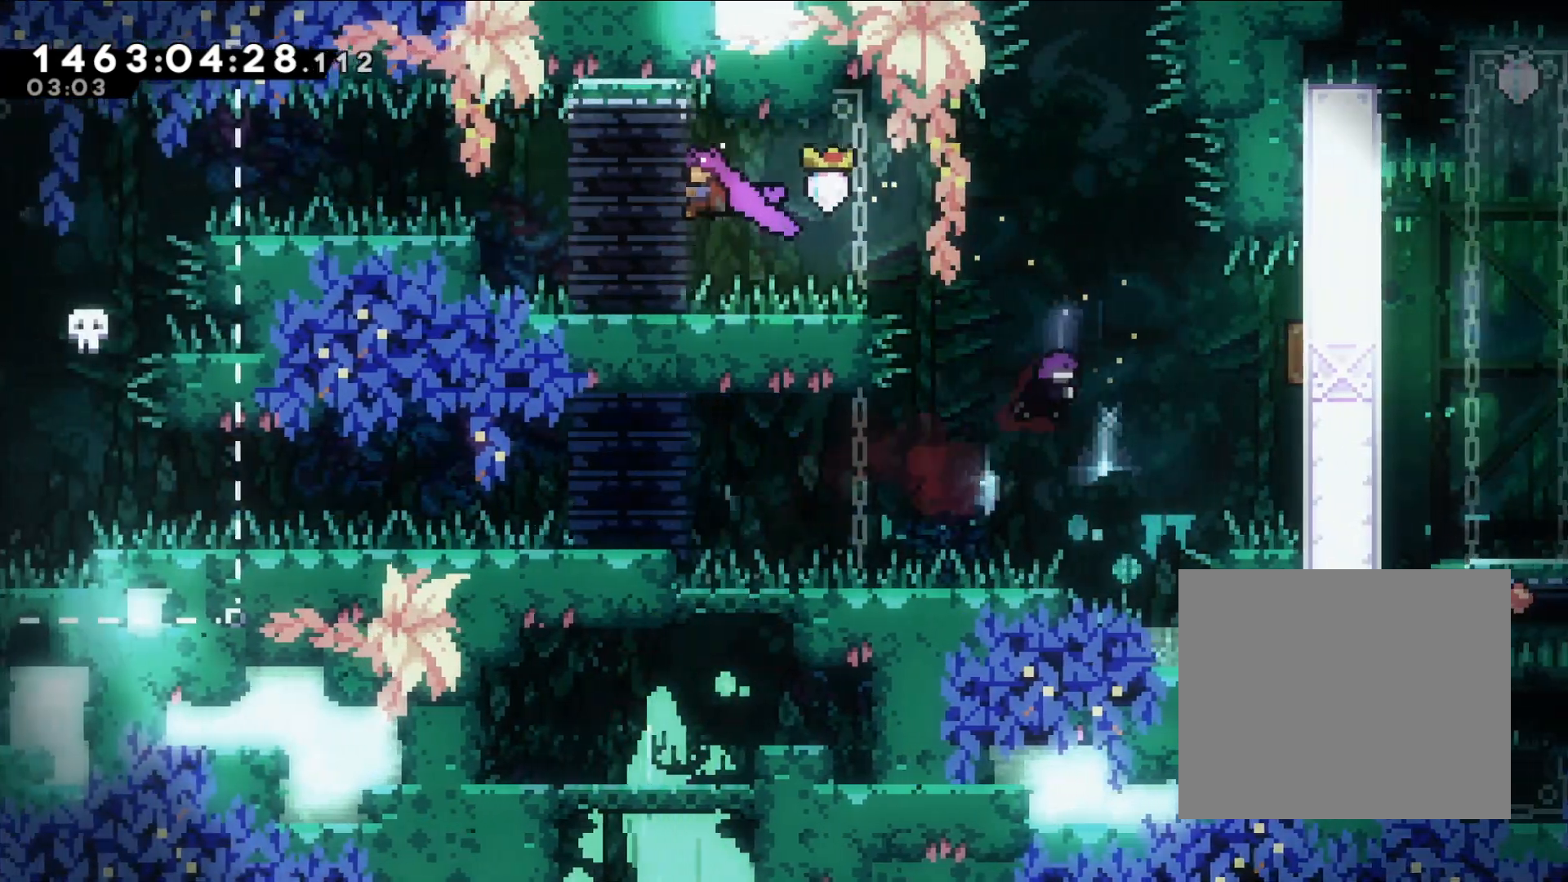
{"buttons": ["L2"], "left_stick": "left", "right_stick": "center"}
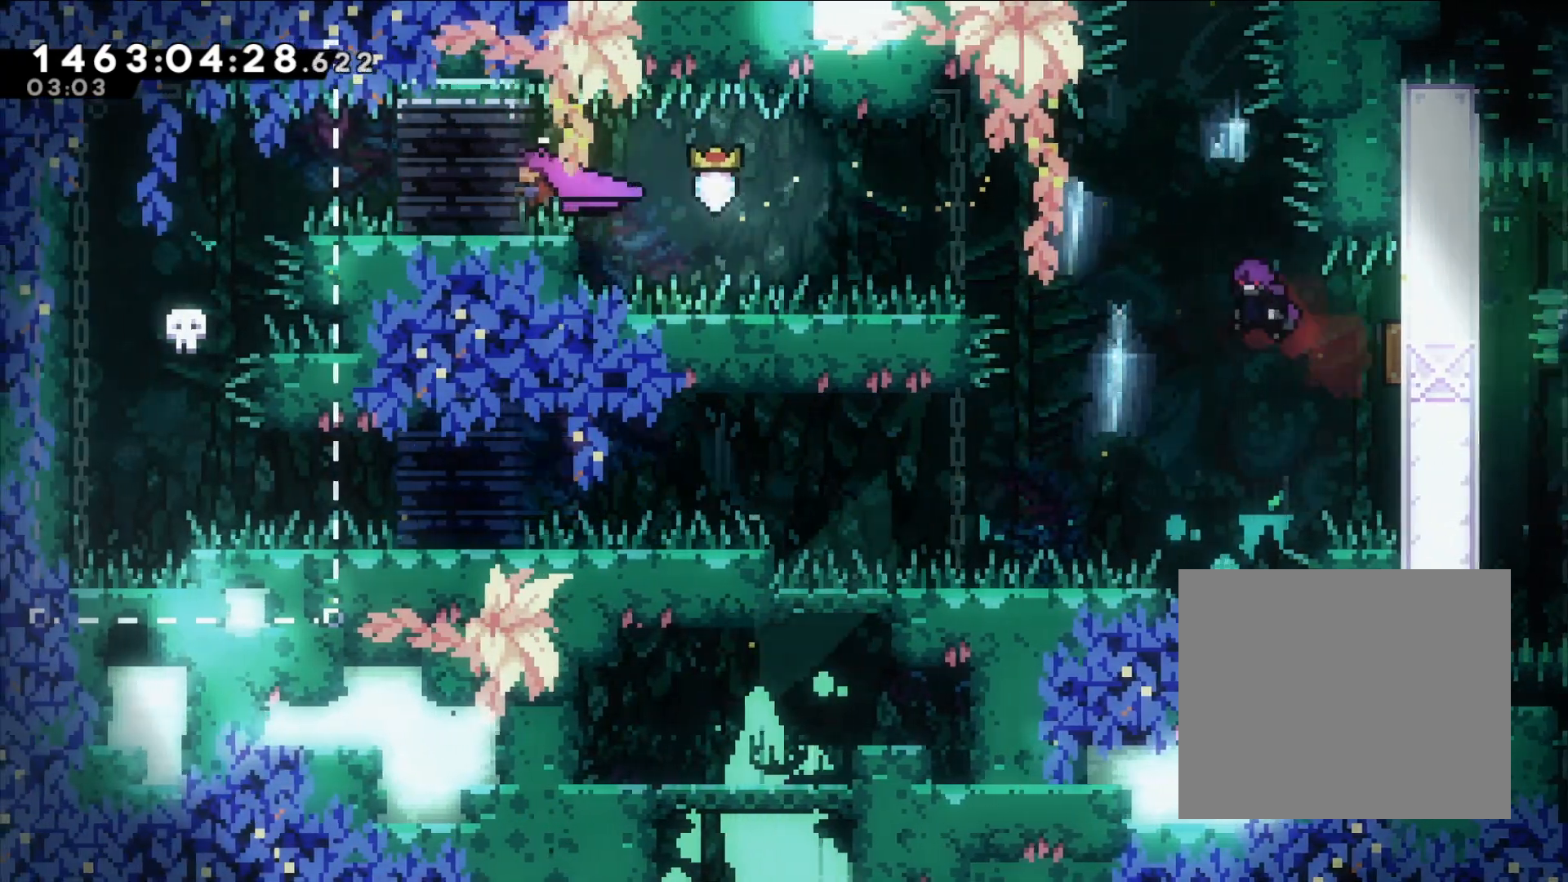
{"buttons": ["L2"], "left_stick": "left", "right_stick": "center"}
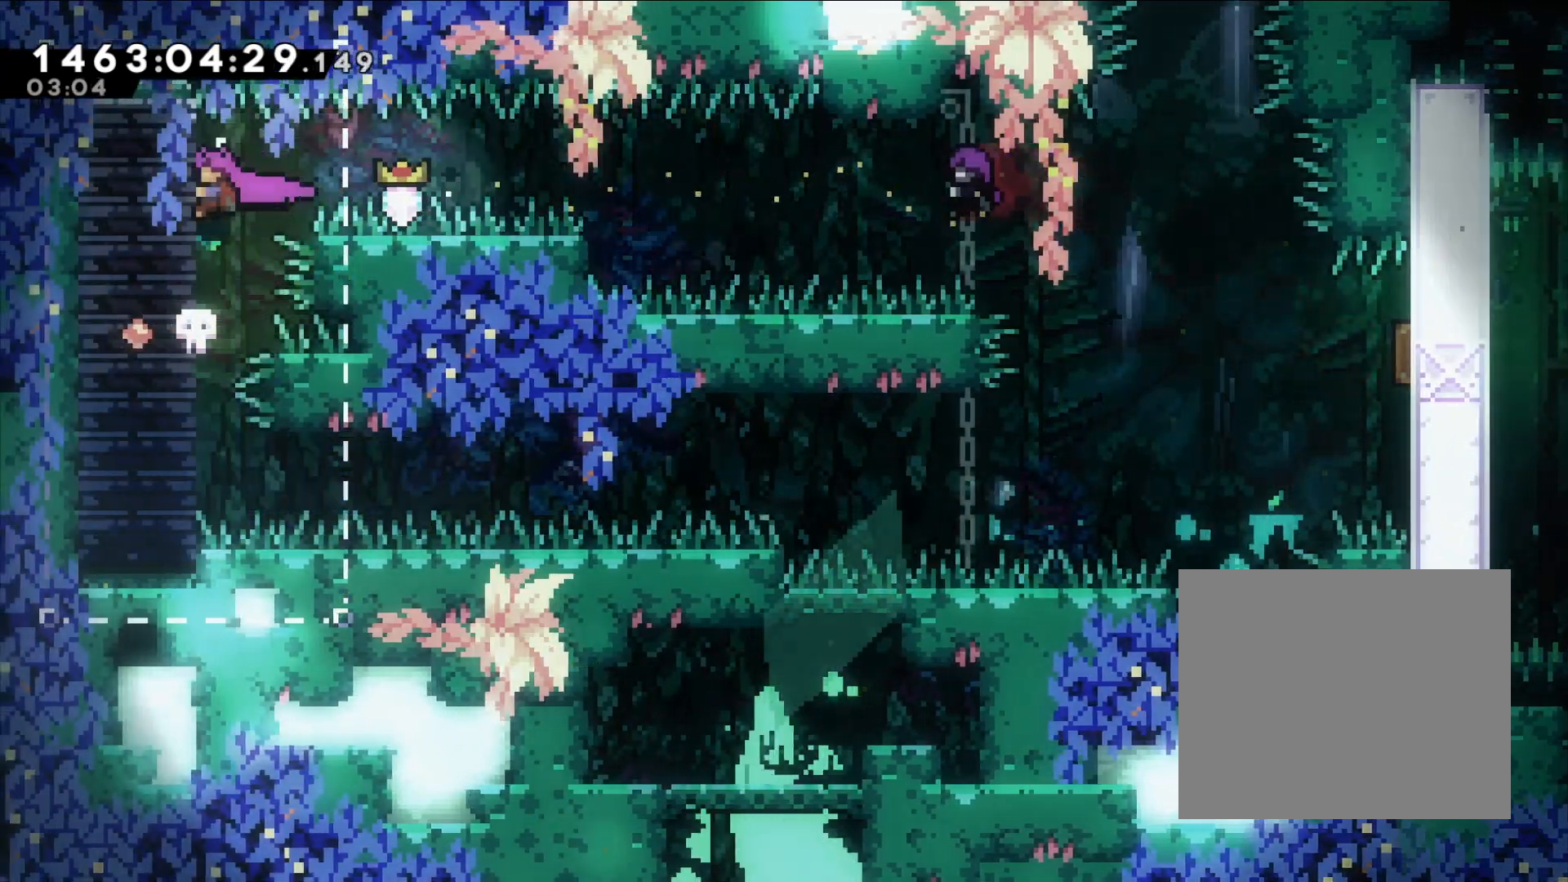
{"buttons": ["L2"], "left_stick": "down", "right_stick": "center", "events": [[50, "left_stick", "down"]]}
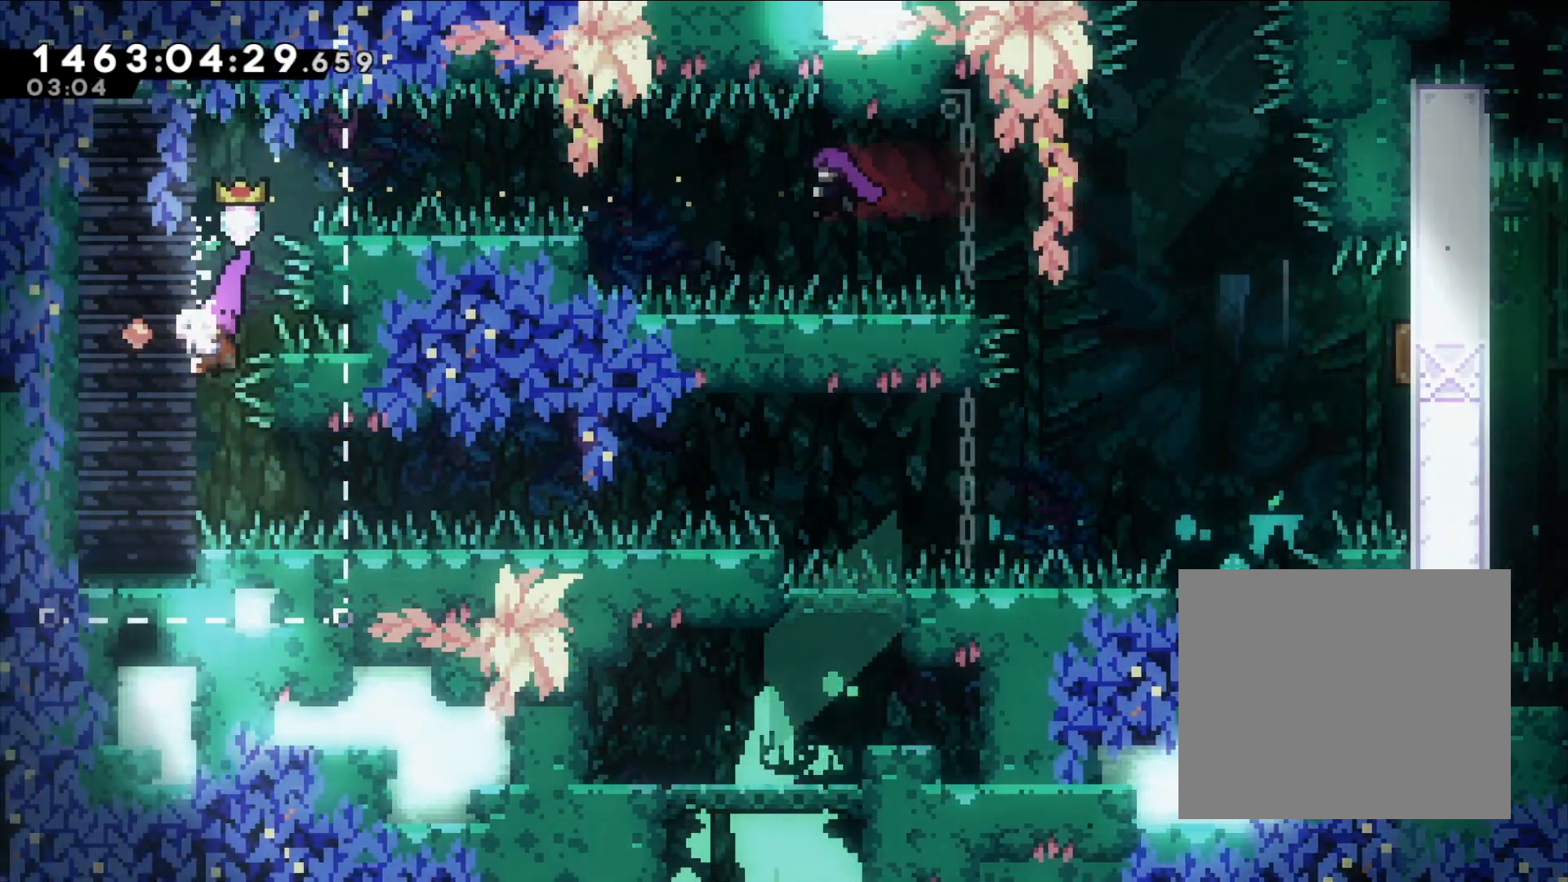
{"buttons": ["Y", "L2"], "left_stick": "left", "right_stick": "center", "events": [[433, "left_stick", "left"], [483, "Y", "down"]]}
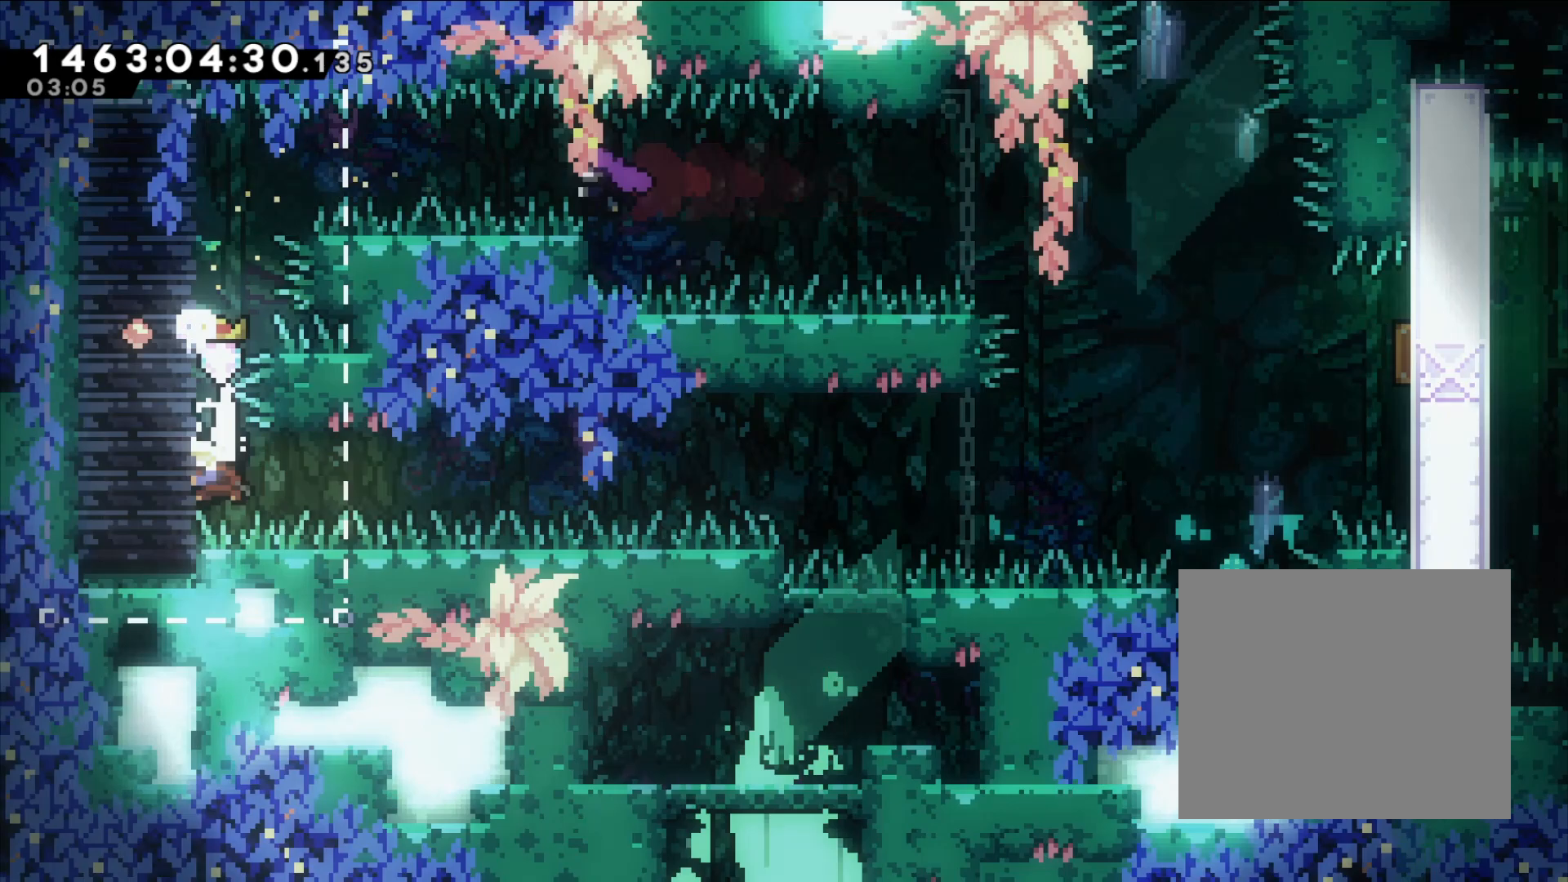
{"buttons": ["B", "L2"], "left_stick": "right", "right_stick": "center", "events": [[167, "Y", "up"], [367, "left_stick", "center"], [433, "left_stick", "right"], [467, "B", "down"]]}
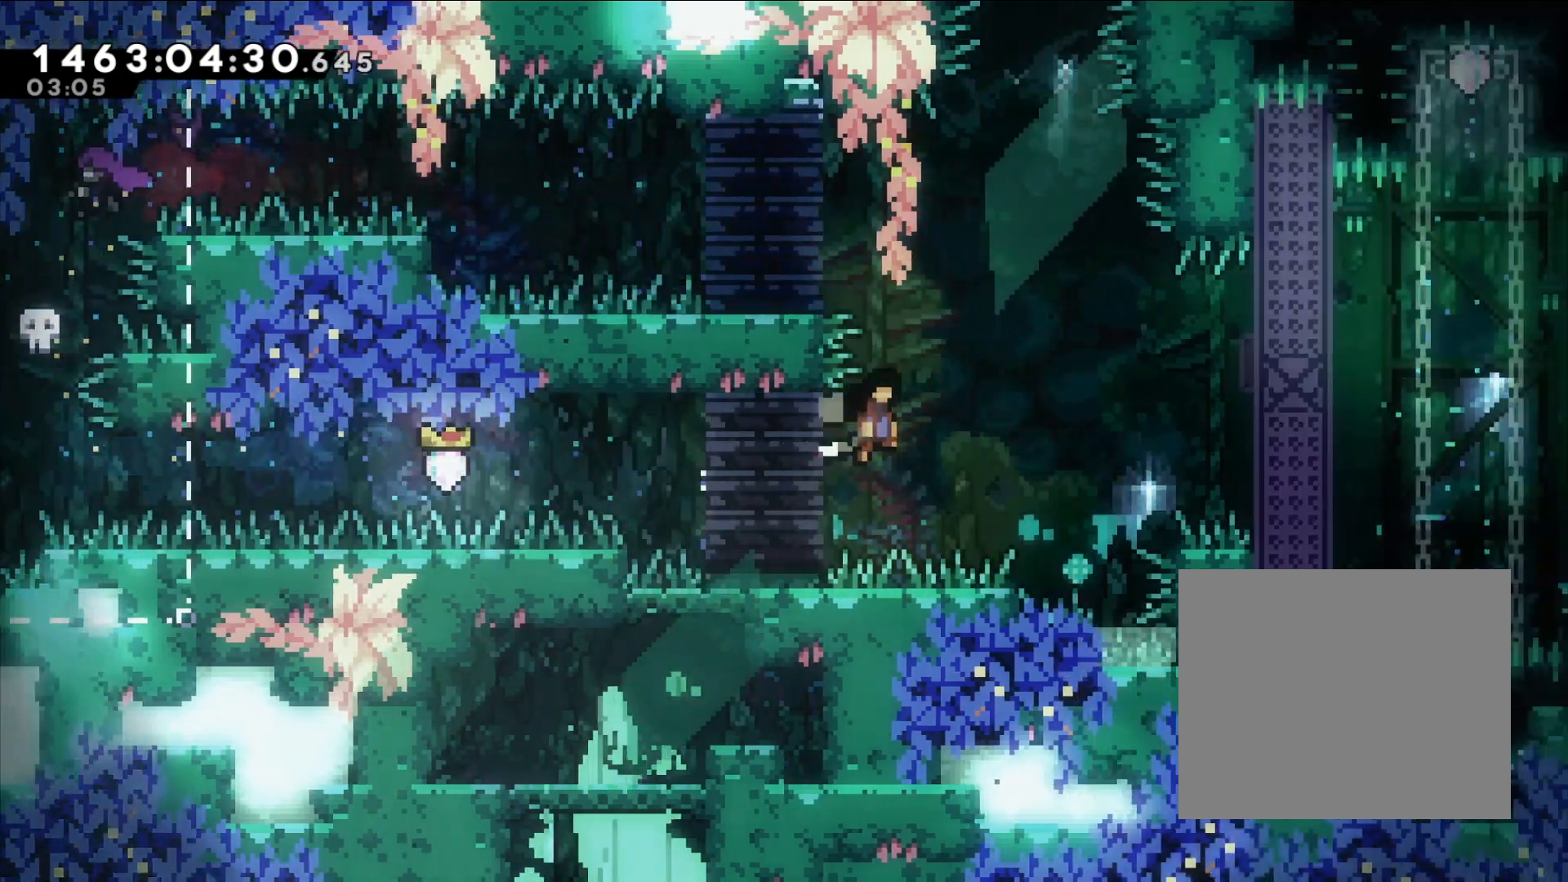
{"buttons": ["L2"], "left_stick": "right", "right_stick": "center"}
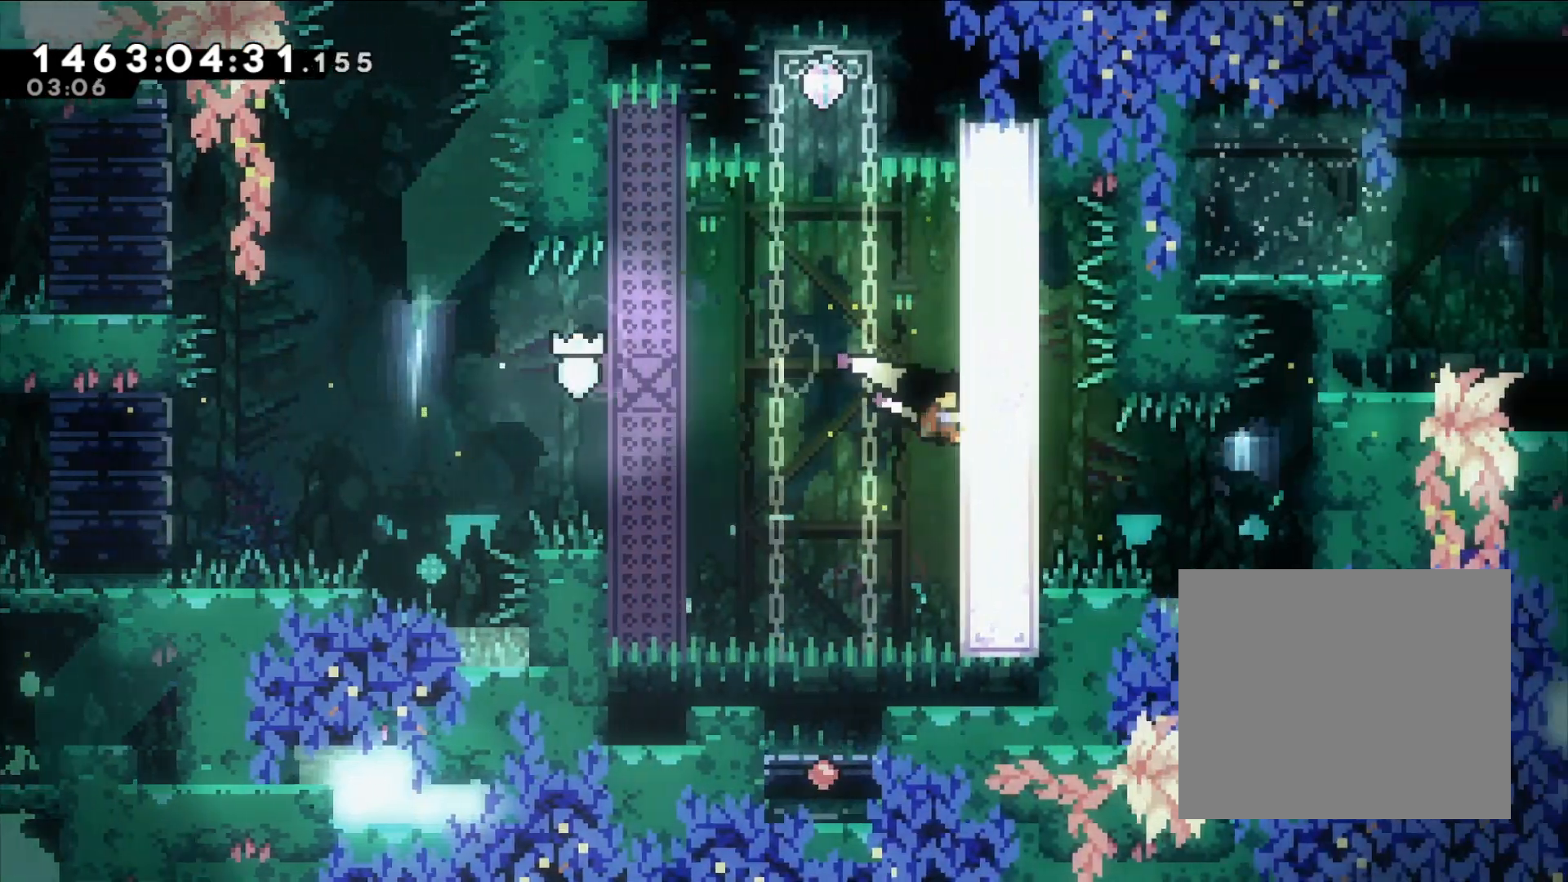
{"buttons": [], "left_stick": "center", "right_stick": "center"}